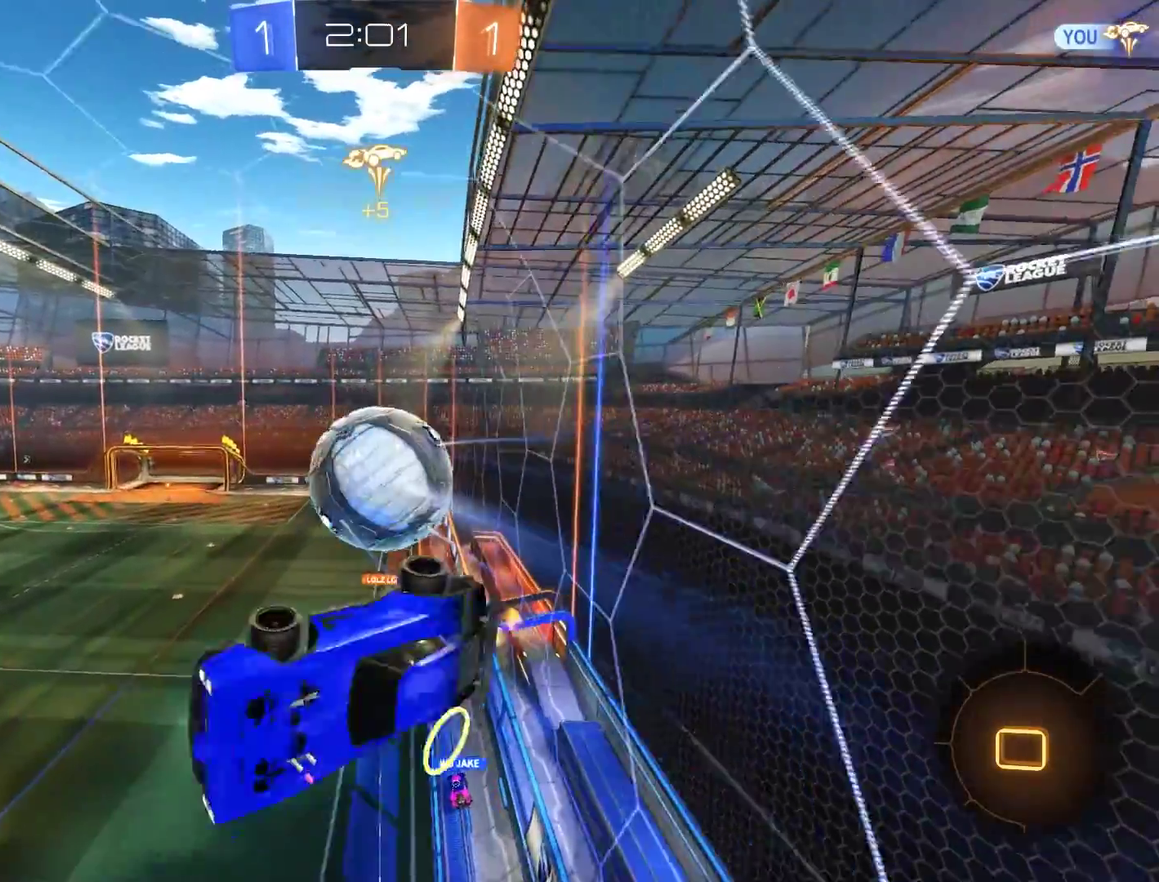
Gameplay with a controller (Xbox layout); each line is a JSON object with the inputs held at the frame after it. "events" lists button and stick changes between this image and that frame as [ms after this image, input, new state], when the widget could be followed in between.
{"buttons": ["L2"], "left_stick": "right", "right_stick": "center", "events": [[83, "left_stick", "up-right"], [250, "left_stick", "up-left"], [317, "L2", "down"], [317, "left_stick", "left"], [483, "left_stick", "right"]]}
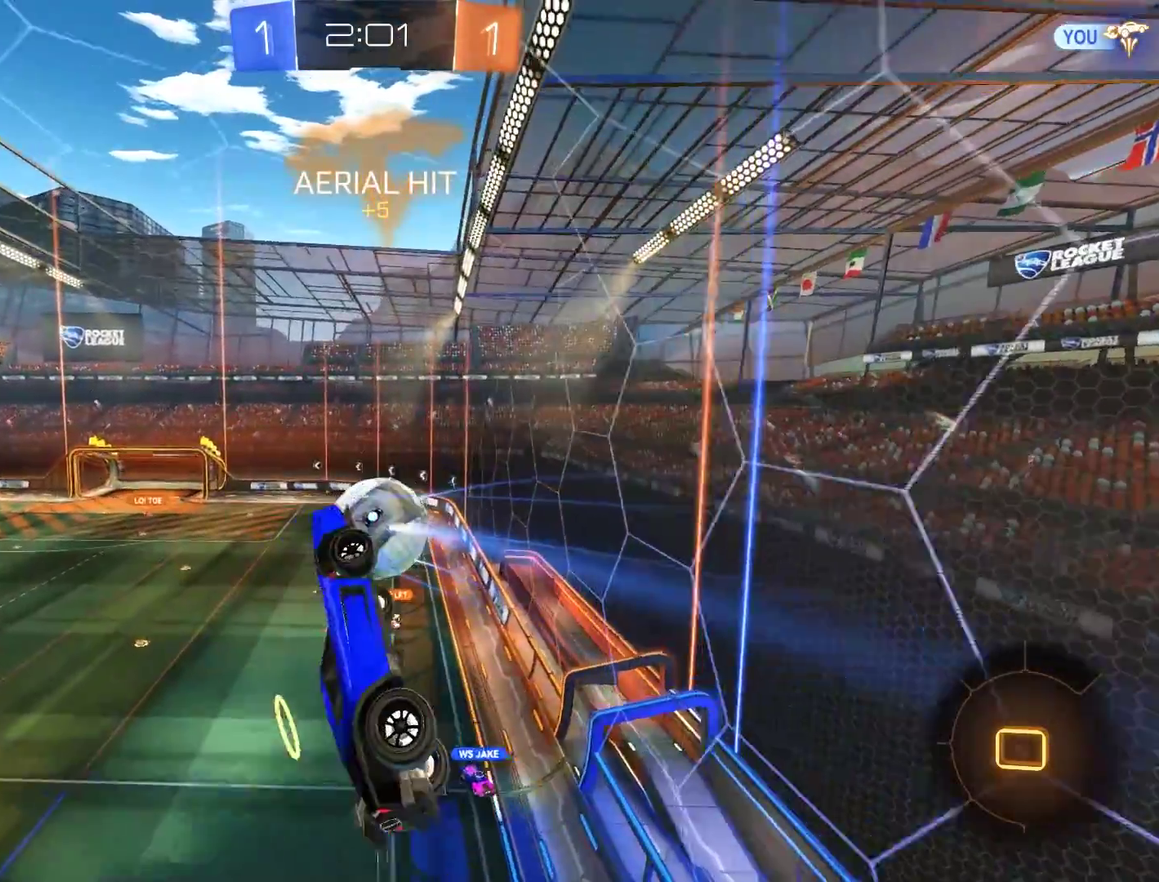
{"buttons": ["B"], "left_stick": "left", "right_stick": "center", "events": [[283, "L2", "up"], [317, "left_stick", "left"], [383, "B", "down"]]}
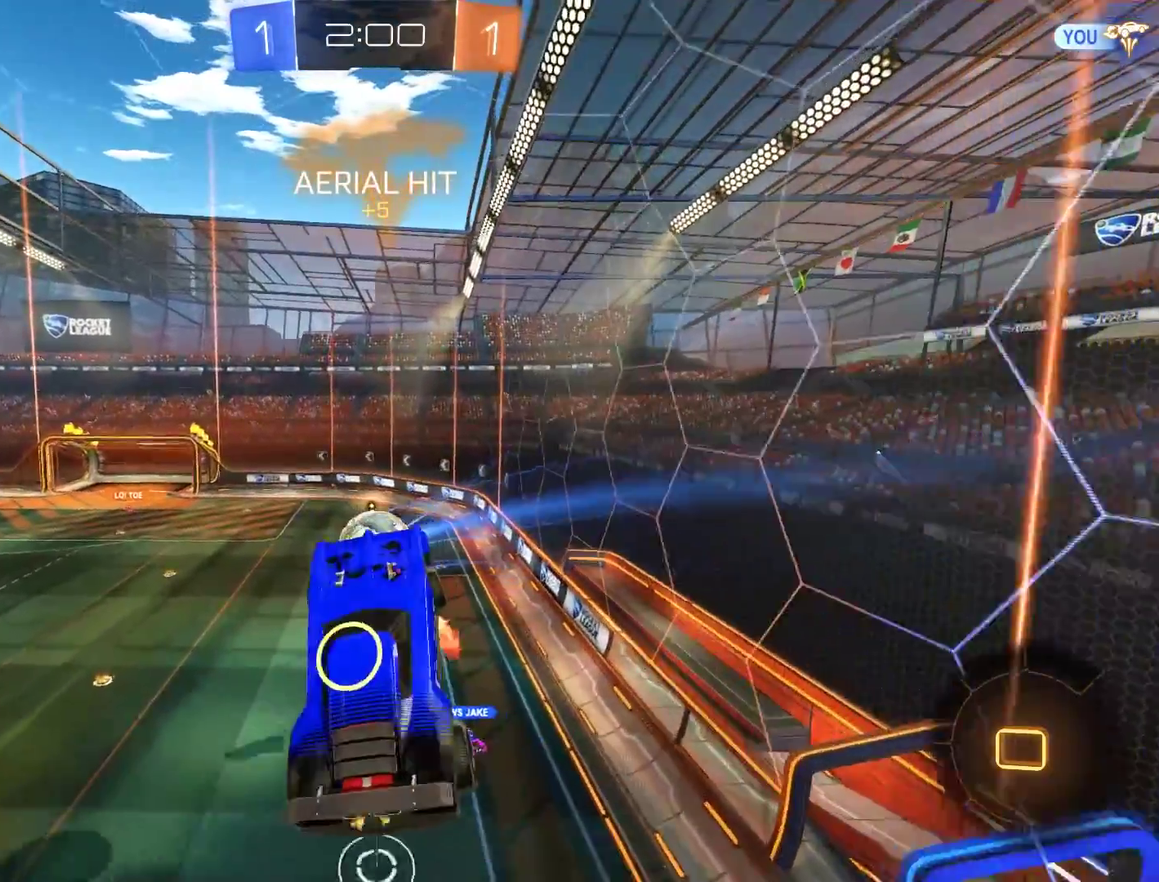
{"buttons": ["B", "Y"], "left_stick": "right", "right_stick": "center", "events": [[117, "R2", "down"], [183, "left_stick", "up-right"], [317, "left_stick", "center"], [450, "R2", "up"], [483, "Y", "down"], [483, "left_stick", "right"]]}
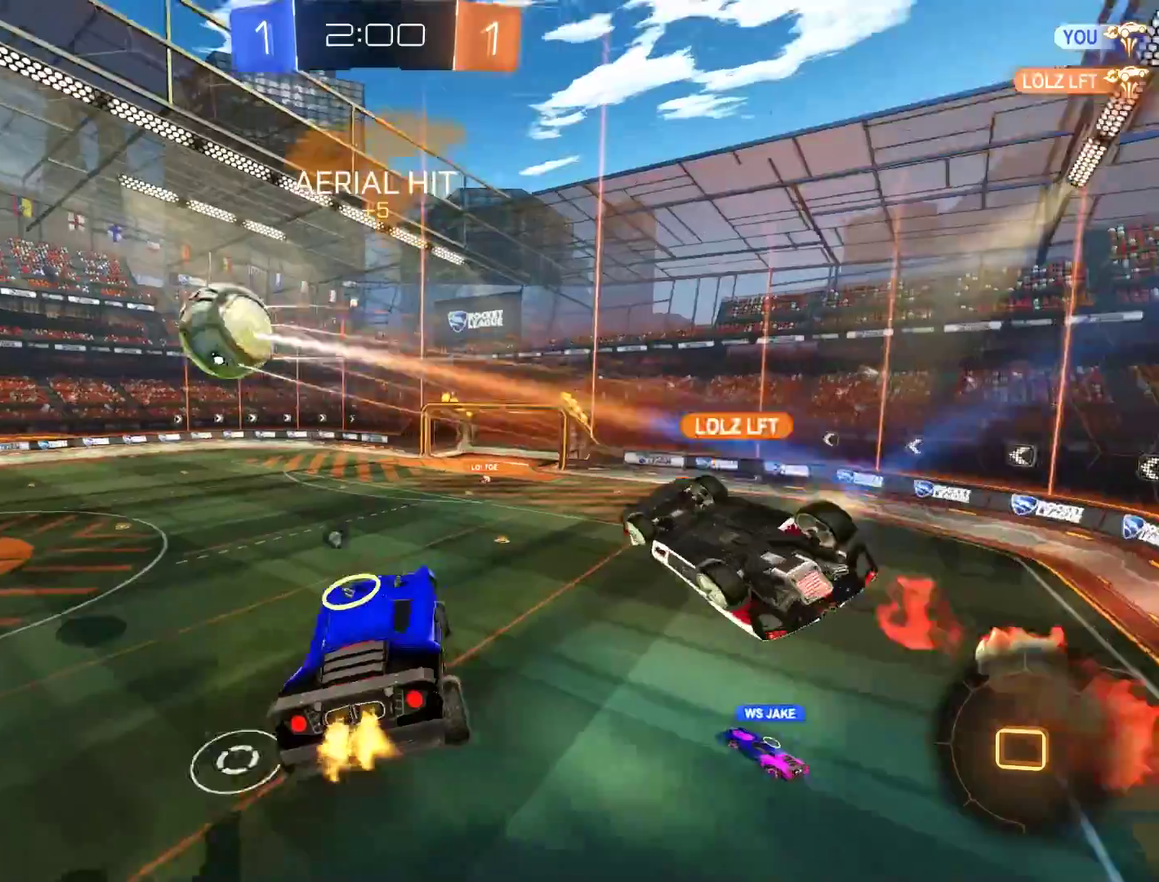
{"buttons": ["B", "R2"], "left_stick": "right", "right_stick": "center", "events": [[117, "Y", "up"], [117, "left_stick", "center"], [283, "left_stick", "right"], [317, "R2", "down"]]}
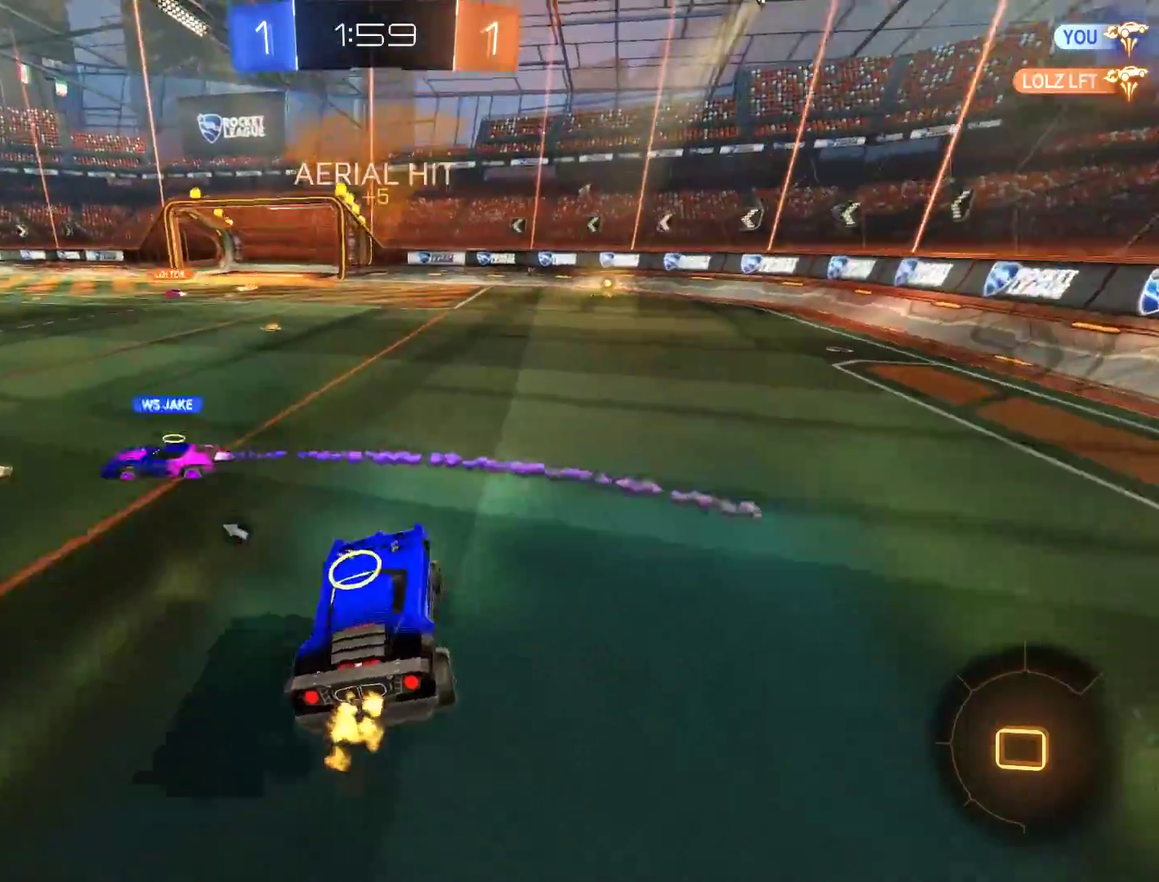
{"buttons": ["B", "R2"], "left_stick": "up", "right_stick": "center"}
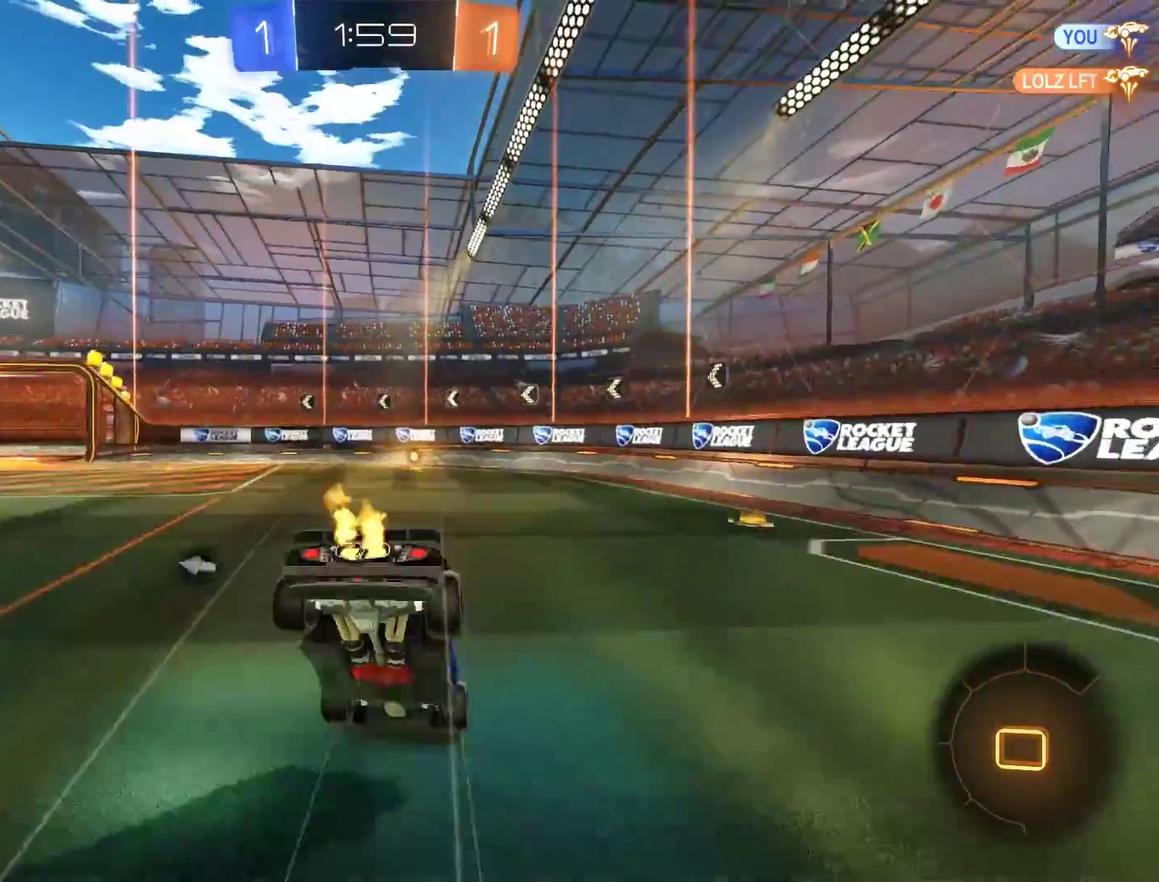
{"buttons": ["B"], "left_stick": "center", "right_stick": "center", "events": [[67, "R2", "up"], [83, "left_stick", "center"], [100, "B", "up"], [100, "Y", "down"], [233, "Y", "up"], [467, "B", "down"]]}
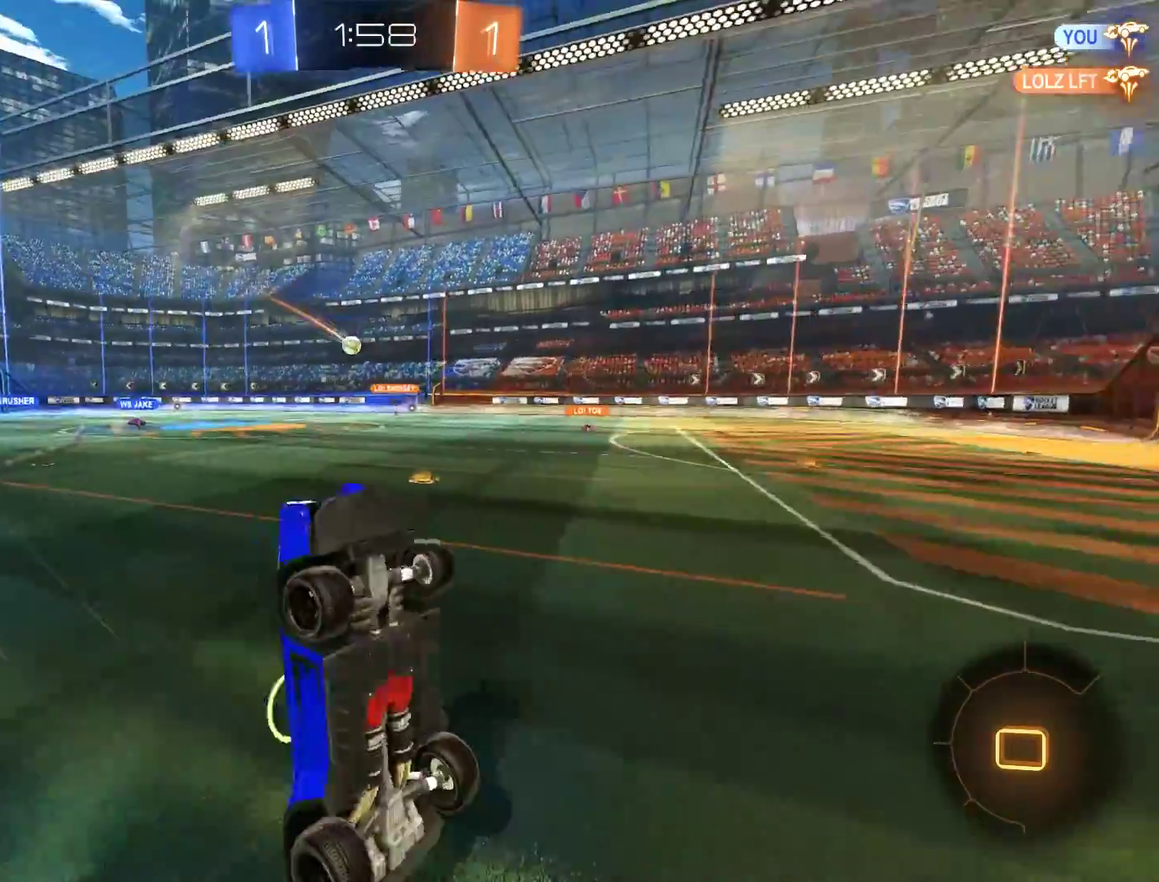
{"buttons": ["B"], "left_stick": "left", "right_stick": "center", "events": [[400, "left_stick", "left"]]}
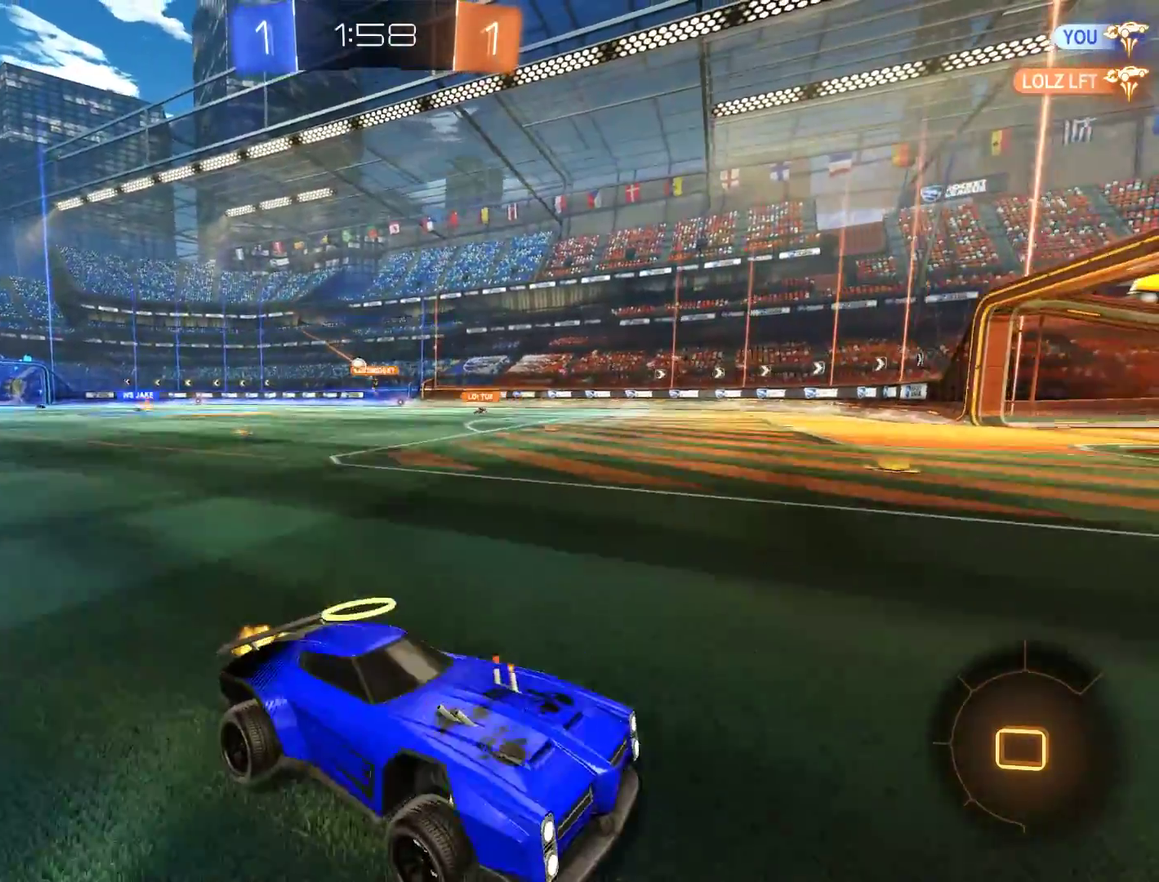
{"buttons": ["B"], "left_stick": "left", "right_stick": "center", "events": [[33, "X", "down"], [167, "X", "up"], [200, "R2", "down"], [333, "R2", "up"], [367, "X", "down"], [467, "X", "up"]]}